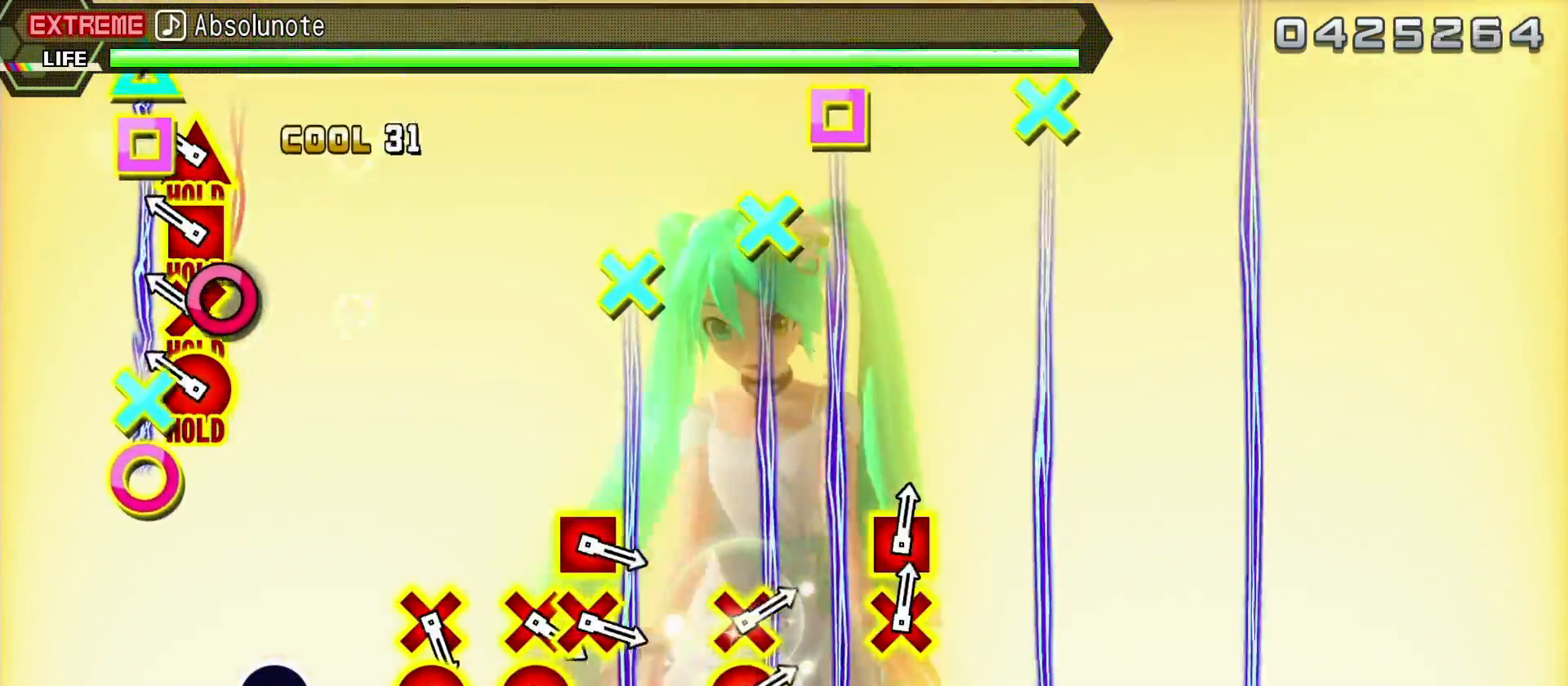
Gameplay with a controller (PlayStation layout); each line is a JSON object with the inputs held at the frame after it. "events" lists button and stick changes between this image and that frame as [ms after this image, input, new state], when the widget could be followed in between. Not read: L3 R3.
{"buttons": ["L2", "R2"], "left_stick": "center", "right_stick": "center", "events": [[67, "TRIANGLE", "up"], [100, "DPAD_DOWN", "up"], [100, "DPAD_LEFT", "up"], [367, "R2", "down"]]}
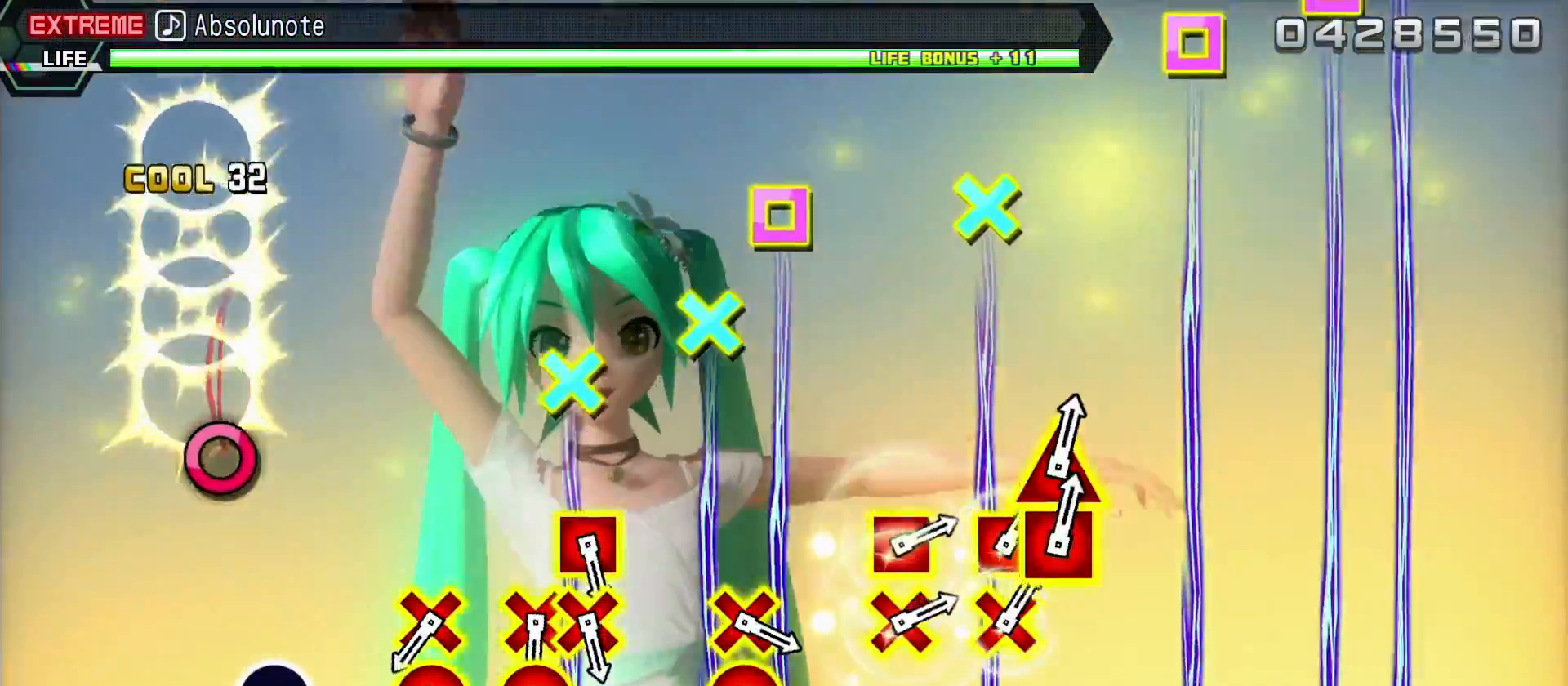
{"buttons": ["R2"], "left_stick": "center", "right_stick": "center", "events": [[217, "L2", "up"]]}
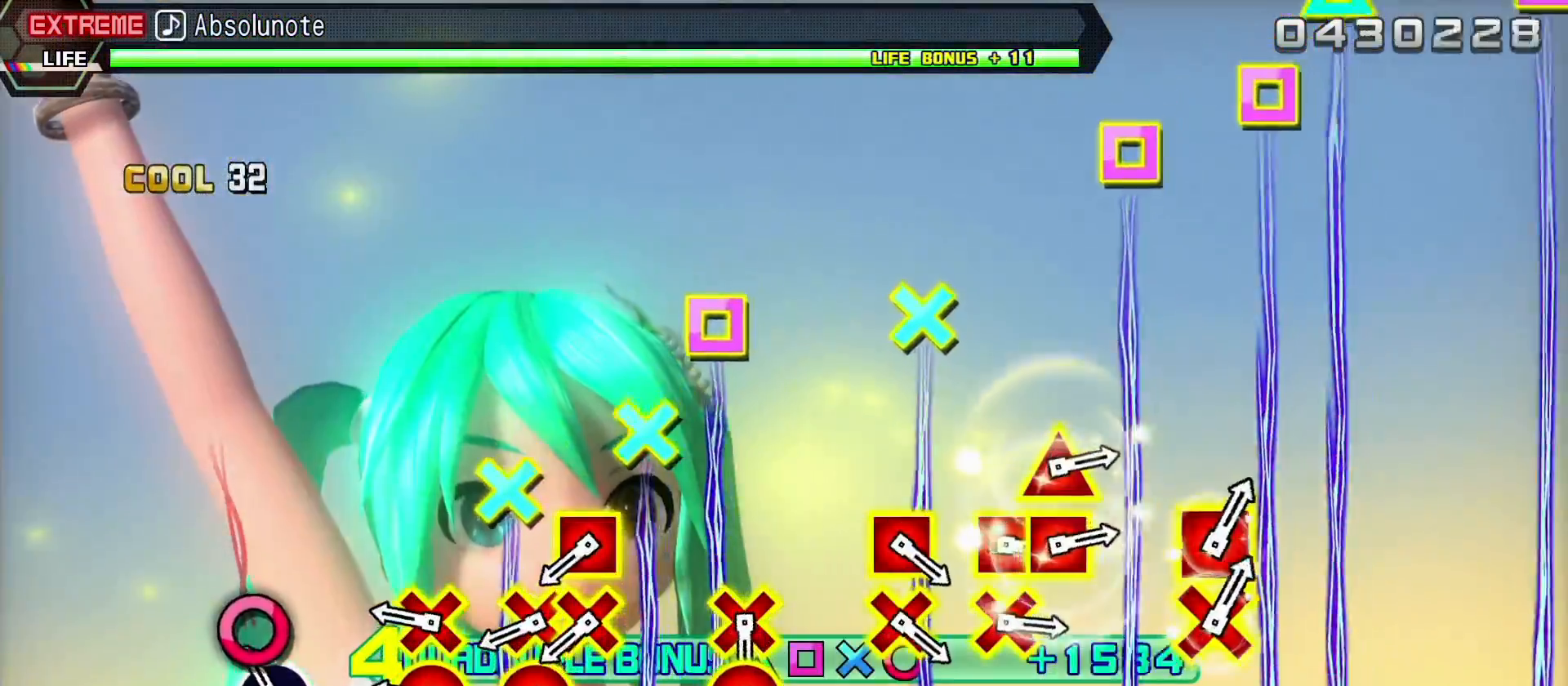
{"buttons": ["R2"], "left_stick": "center", "right_stick": "center", "events": [[200, "CIRCLE", "down"], [350, "CIRCLE", "up"]]}
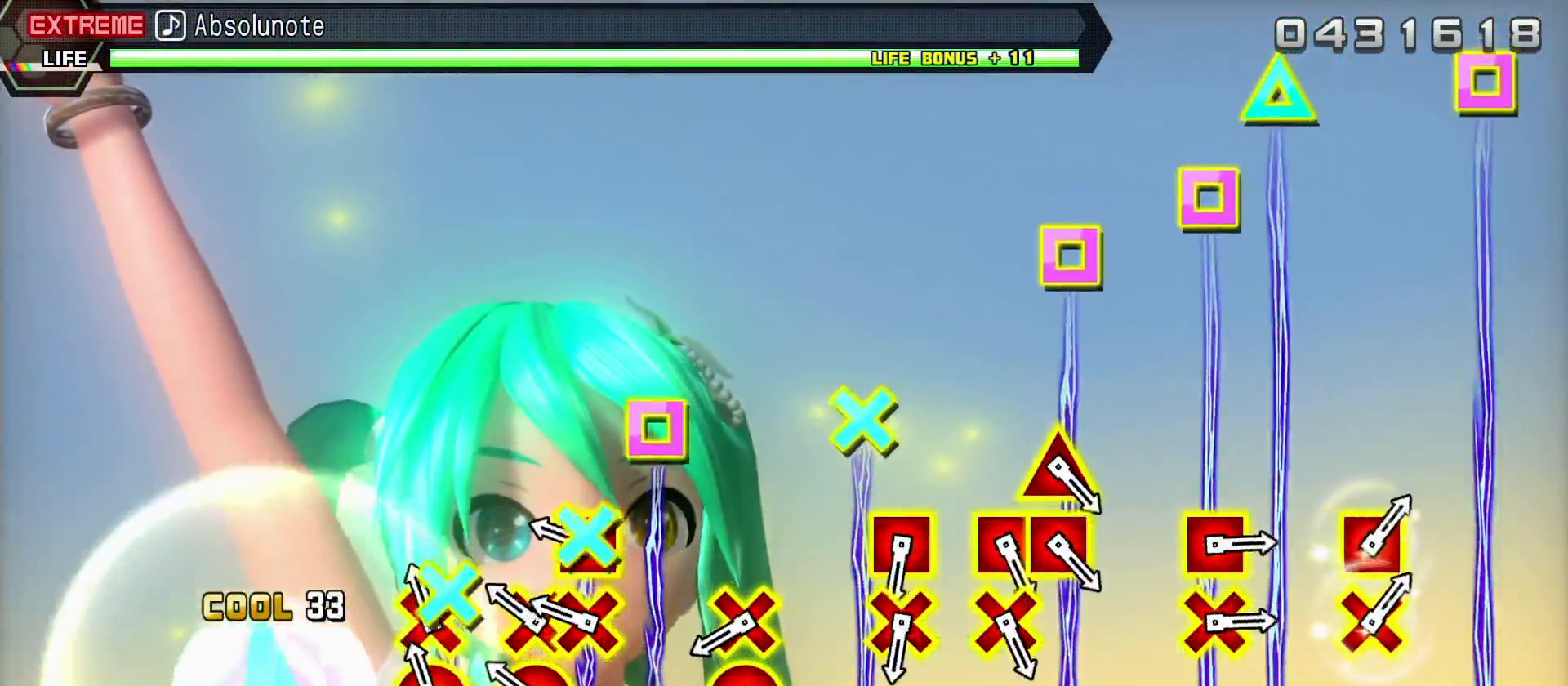
{"buttons": ["CIRCLE", "R2", "DPAD_DOWN"], "left_stick": "center", "right_stick": "center", "events": [[133, "CIRCLE", "down"], [133, "DPAD_DOWN", "down"], [250, "CIRCLE", "up"], [250, "DPAD_DOWN", "up"], [433, "DPAD_DOWN", "down"], [467, "CIRCLE", "down"]]}
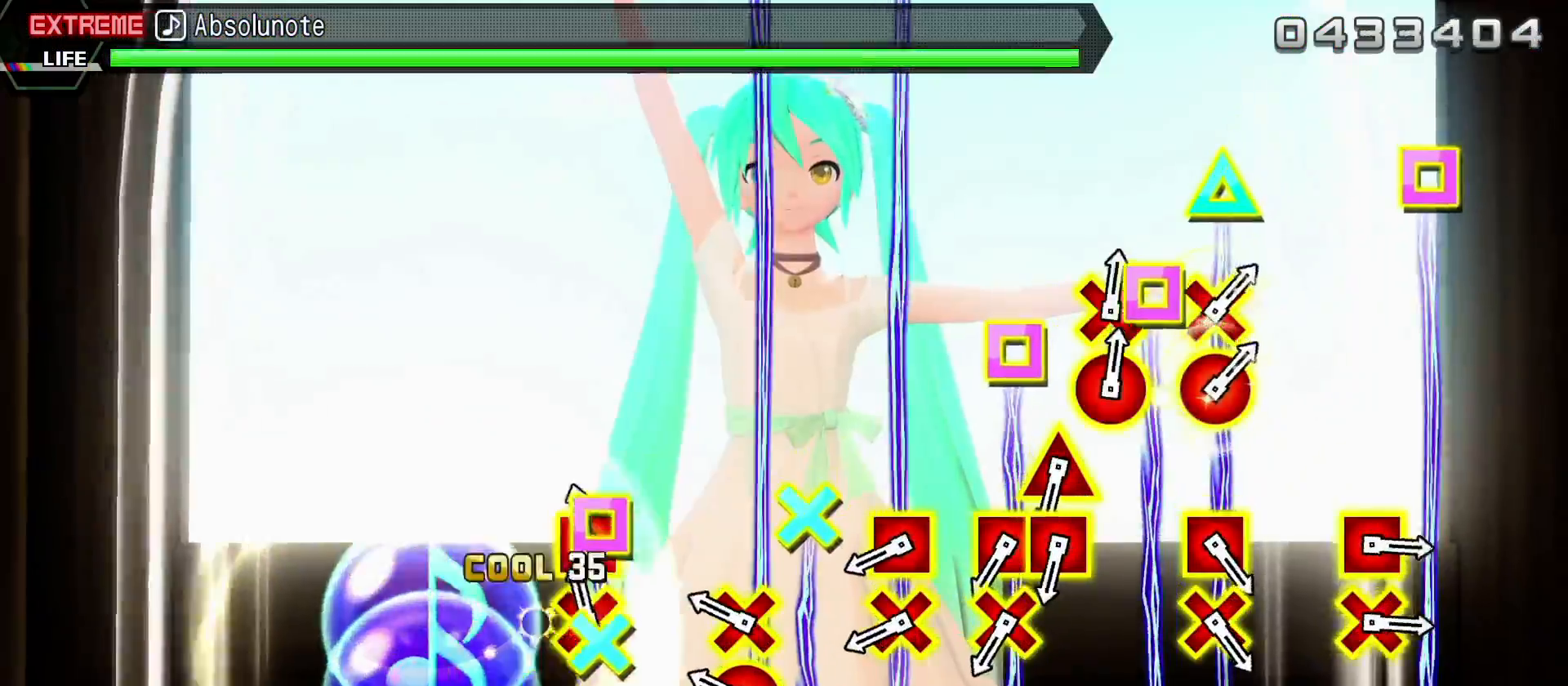
{"buttons": ["CIRCLE"], "left_stick": "center", "right_stick": "center", "events": [[17, "CIRCLE", "up"], [17, "DPAD_DOWN", "up"], [17, "R2", "up"], [83, "CROSS", "down"], [83, "DPAD_LEFT", "down"], [167, "CROSS", "up"], [217, "DPAD_LEFT", "up"], [500, "CIRCLE", "down"]]}
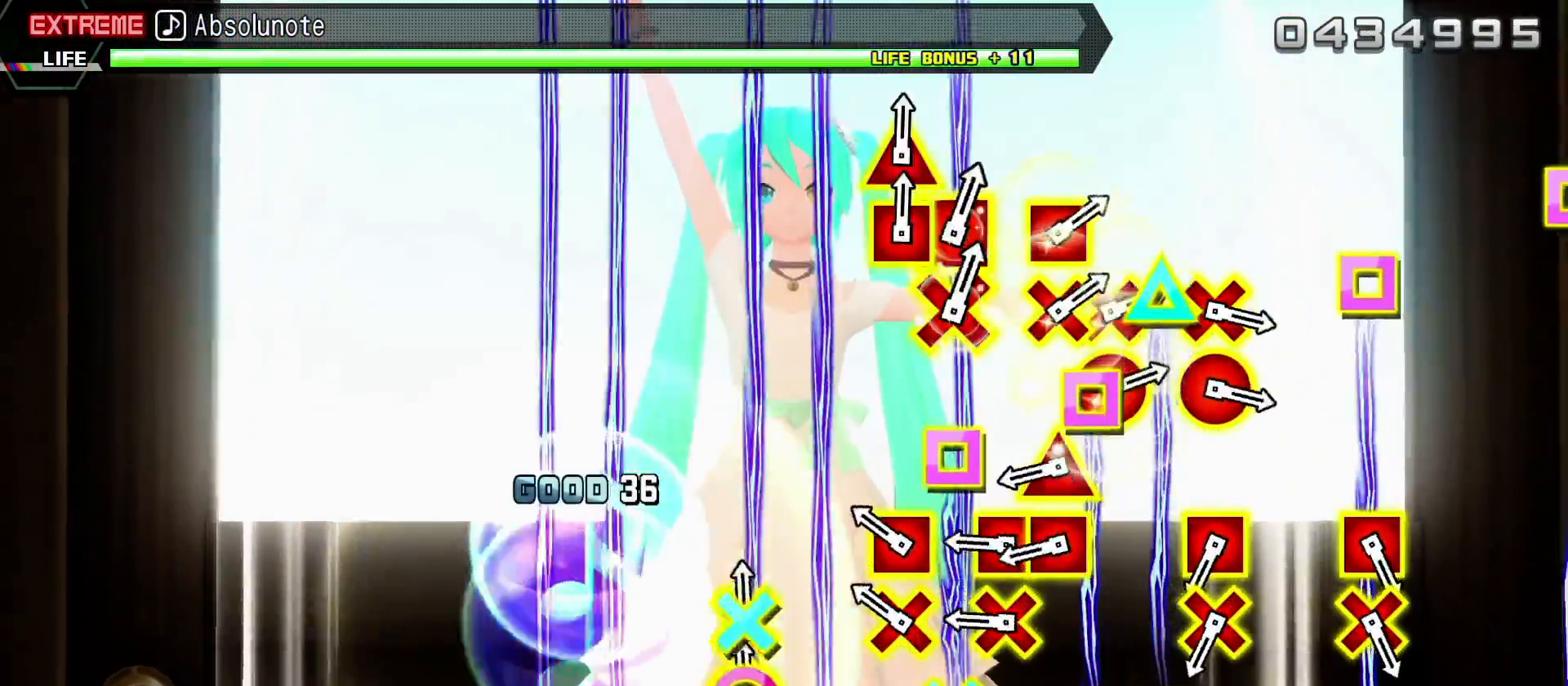
{"buttons": ["CROSS", "DPAD_LEFT"], "left_stick": "center", "right_stick": "center", "events": [[33, "DPAD_DOWN", "down"], [100, "CIRCLE", "up"], [117, "DPAD_DOWN", "up"], [417, "CROSS", "down"], [417, "DPAD_LEFT", "down"]]}
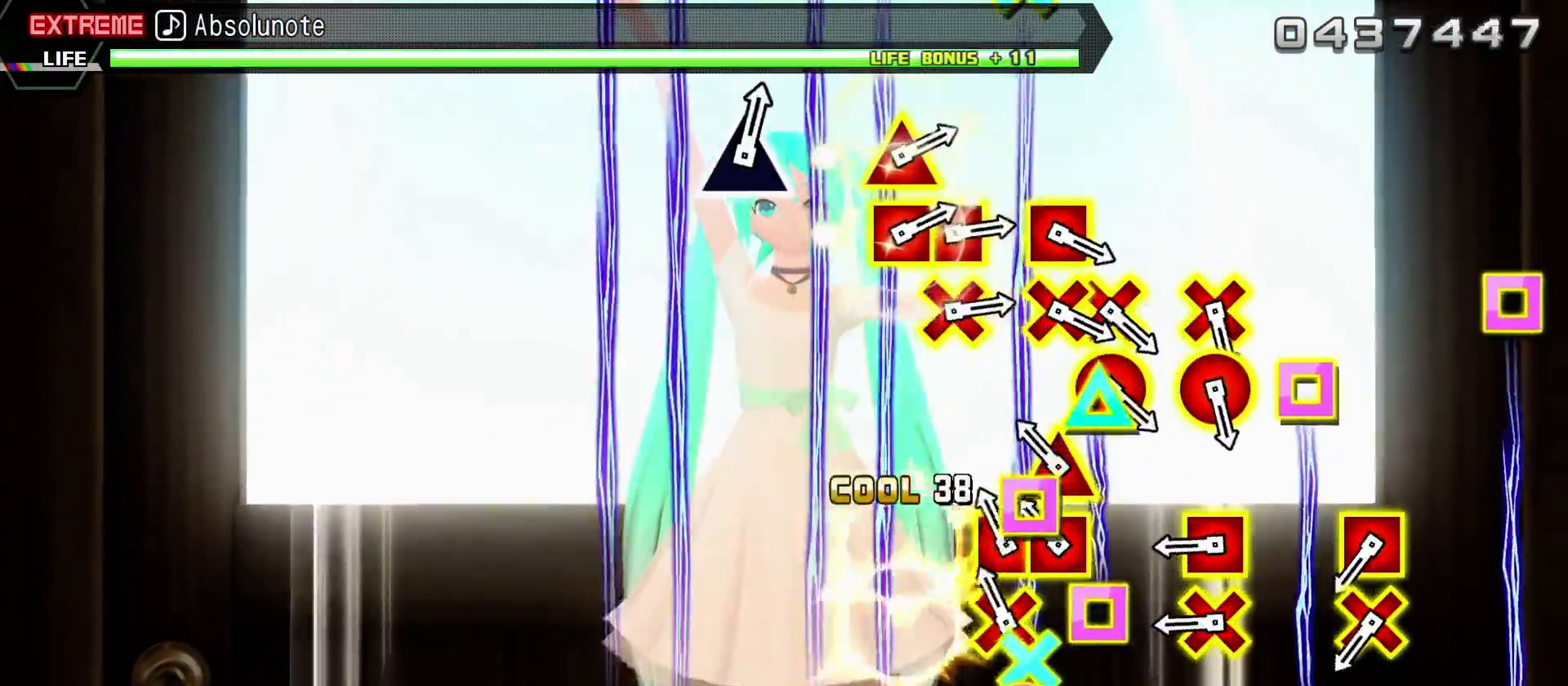
{"buttons": [], "left_stick": "center", "right_stick": "center", "events": [[17, "CROSS", "up"], [33, "DPAD_LEFT", "up"], [200, "CROSS", "down"], [200, "DPAD_LEFT", "down"], [283, "CROSS", "up"], [283, "DPAD_LEFT", "up"], [367, "DPAD_LEFT", "down"], [367, "TRIANGLE", "down"], [433, "TRIANGLE", "up"], [467, "DPAD_LEFT", "up"]]}
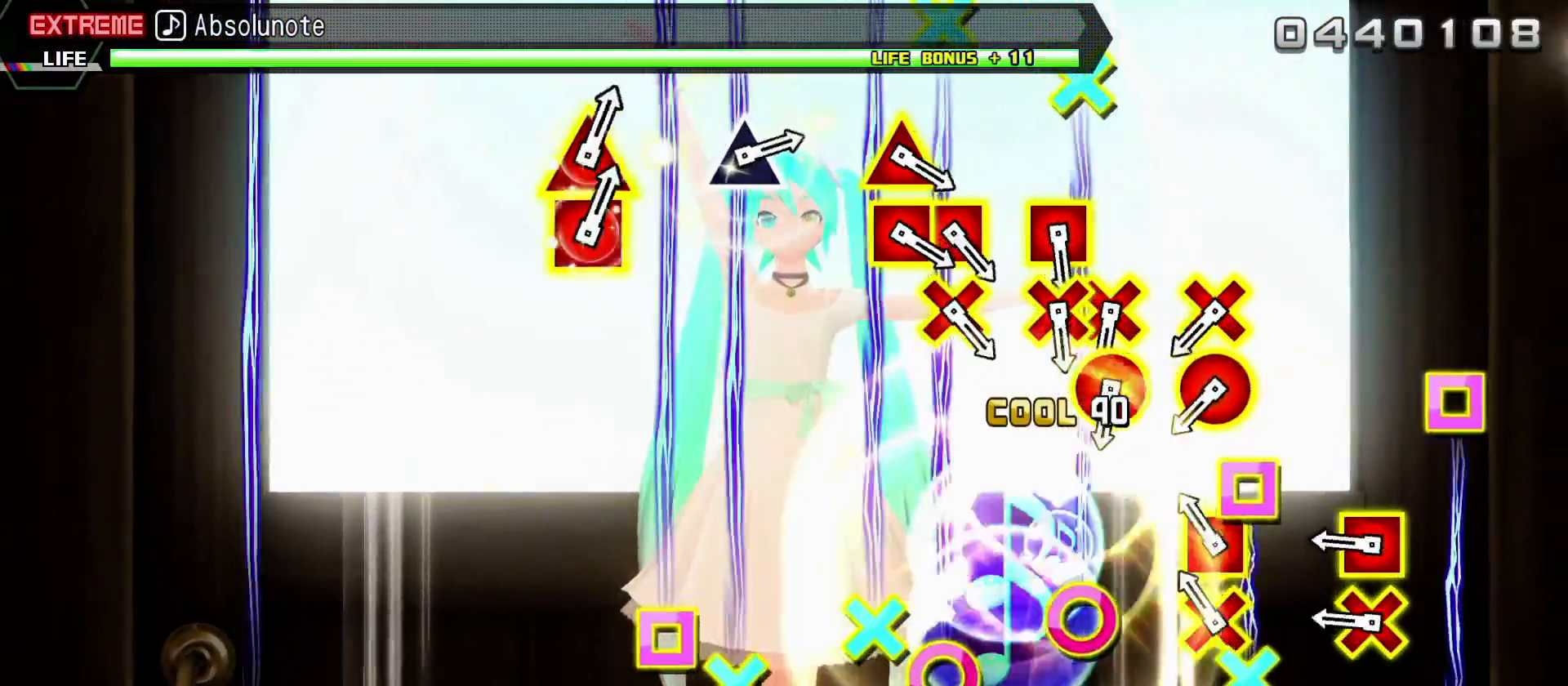
{"buttons": [], "left_stick": "center", "right_stick": "center", "events": [[267, "CROSS", "down"], [267, "DPAD_LEFT", "down"], [367, "CROSS", "up"], [400, "DPAD_LEFT", "up"]]}
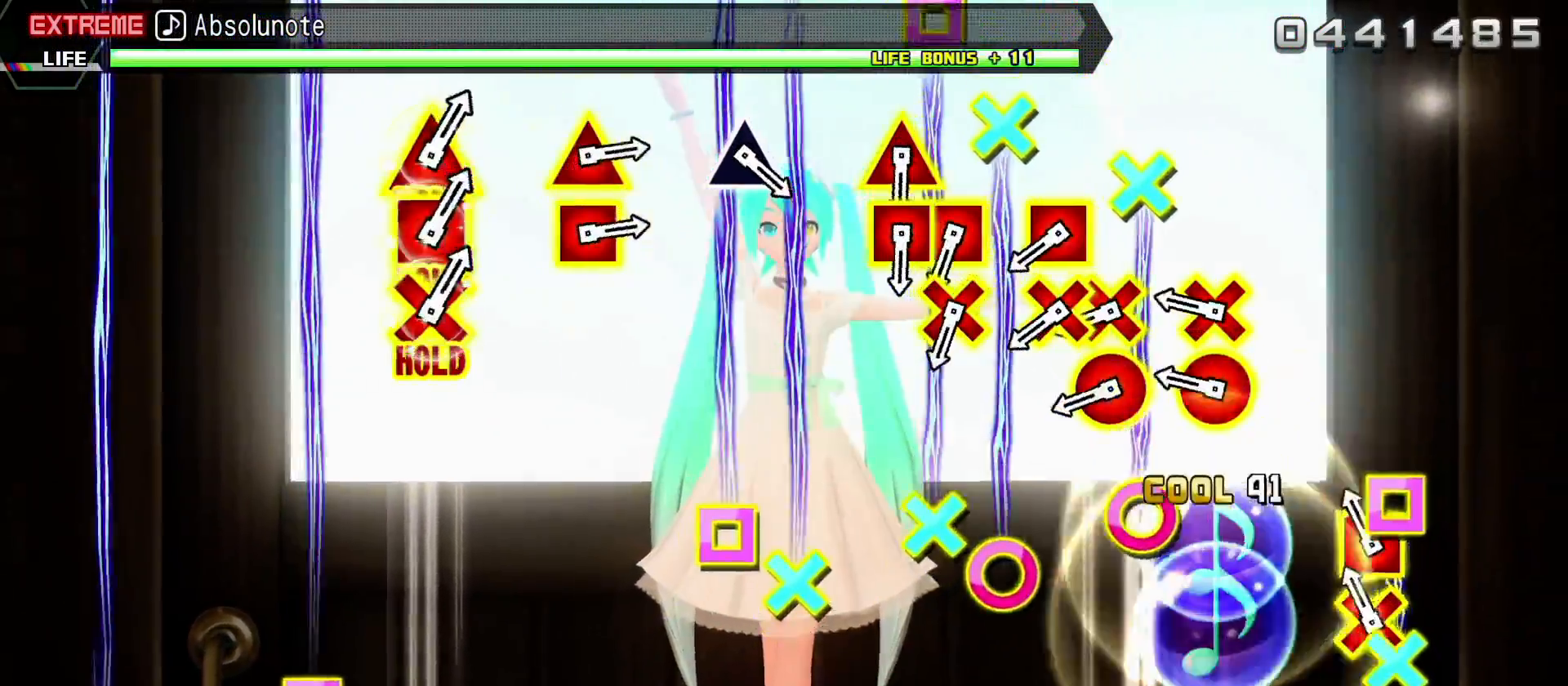
{"buttons": [], "left_stick": "center", "right_stick": "center", "events": [[183, "CROSS", "down"], [183, "DPAD_LEFT", "down"], [283, "CROSS", "up"], [317, "DPAD_LEFT", "up"]]}
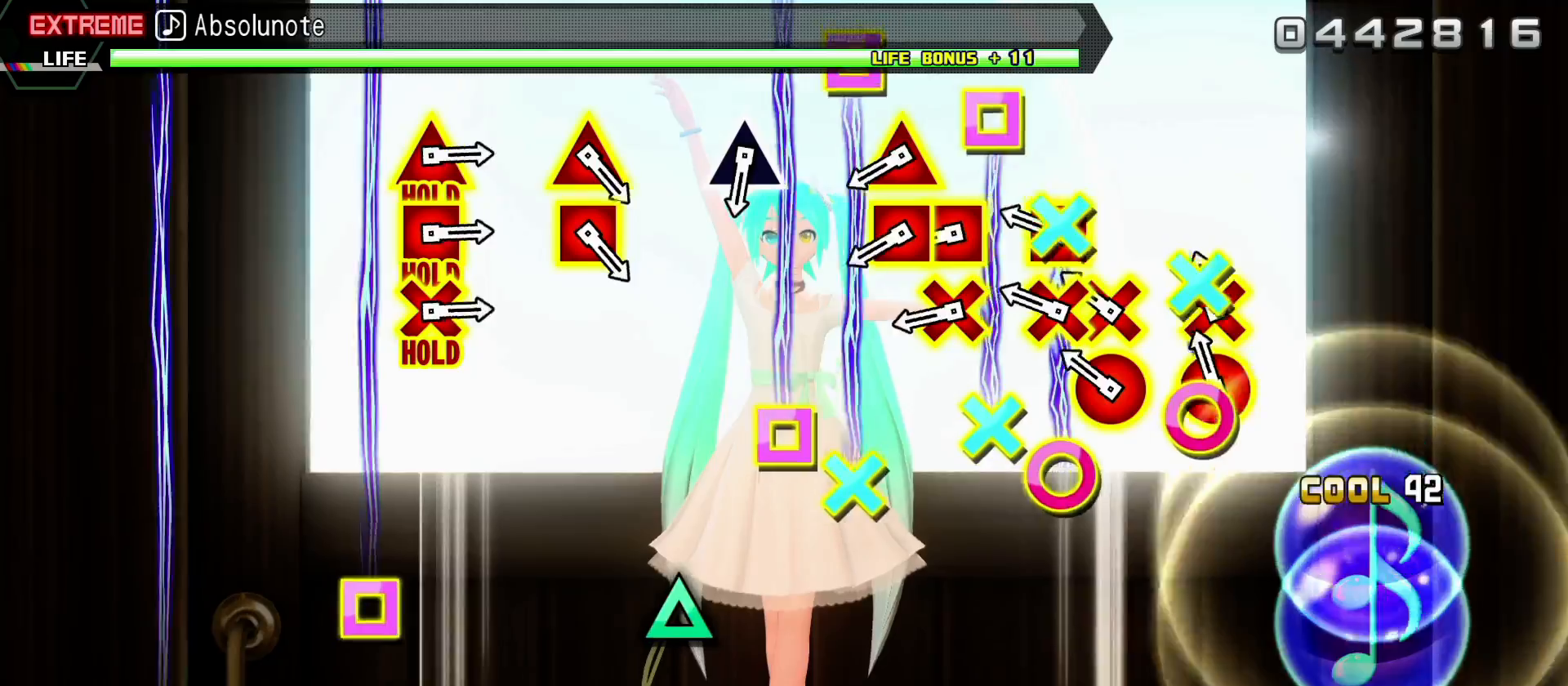
{"buttons": [], "left_stick": "center", "right_stick": "center", "events": [[100, "CIRCLE", "down"], [117, "DPAD_DOWN", "down"], [200, "CIRCLE", "up"], [233, "DPAD_DOWN", "up"], [400, "DPAD_DOWN", "down"], [417, "CIRCLE", "down"], [483, "CIRCLE", "up"], [483, "DPAD_DOWN", "up"]]}
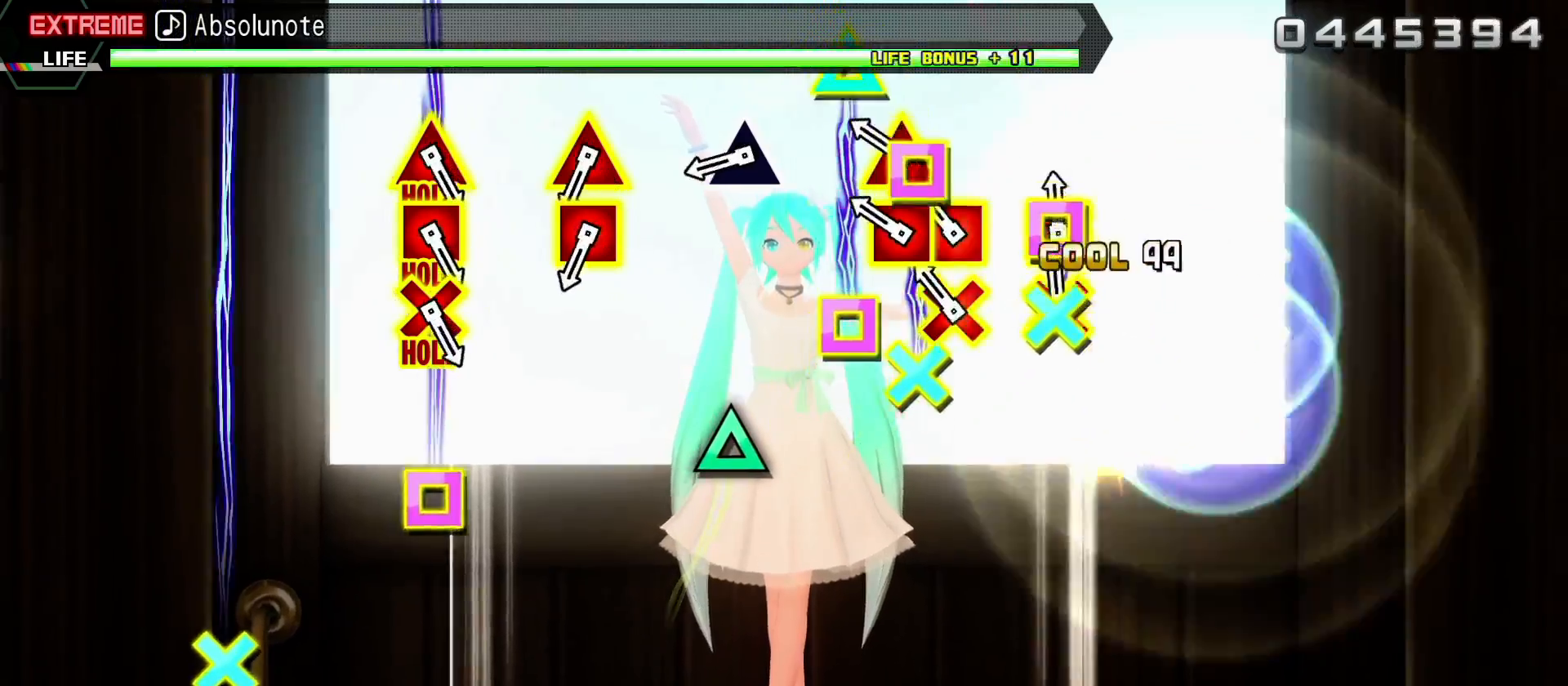
{"buttons": ["TRIANGLE", "DPAD_LEFT"], "left_stick": "center", "right_stick": "center", "events": [[33, "CROSS", "down"], [33, "DPAD_LEFT", "down"], [133, "CROSS", "up"], [133, "DPAD_LEFT", "up"], [333, "CROSS", "down"], [333, "DPAD_LEFT", "down"], [400, "CROSS", "up"], [417, "DPAD_LEFT", "up"], [483, "DPAD_LEFT", "down"], [483, "TRIANGLE", "down"]]}
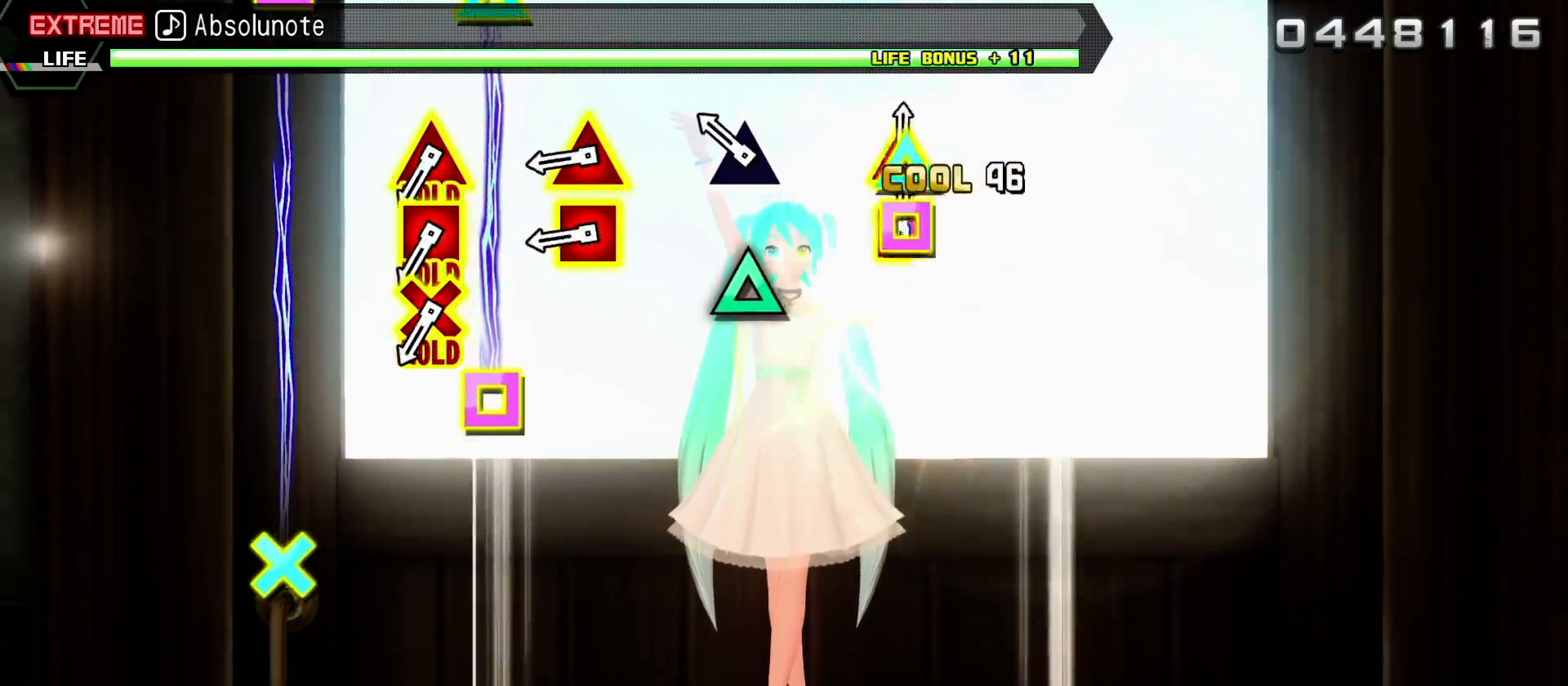
{"buttons": [], "left_stick": "center", "right_stick": "center", "events": [[100, "TRIANGLE", "up"], [117, "DPAD_LEFT", "up"], [383, "TRIANGLE", "down"], [483, "TRIANGLE", "up"]]}
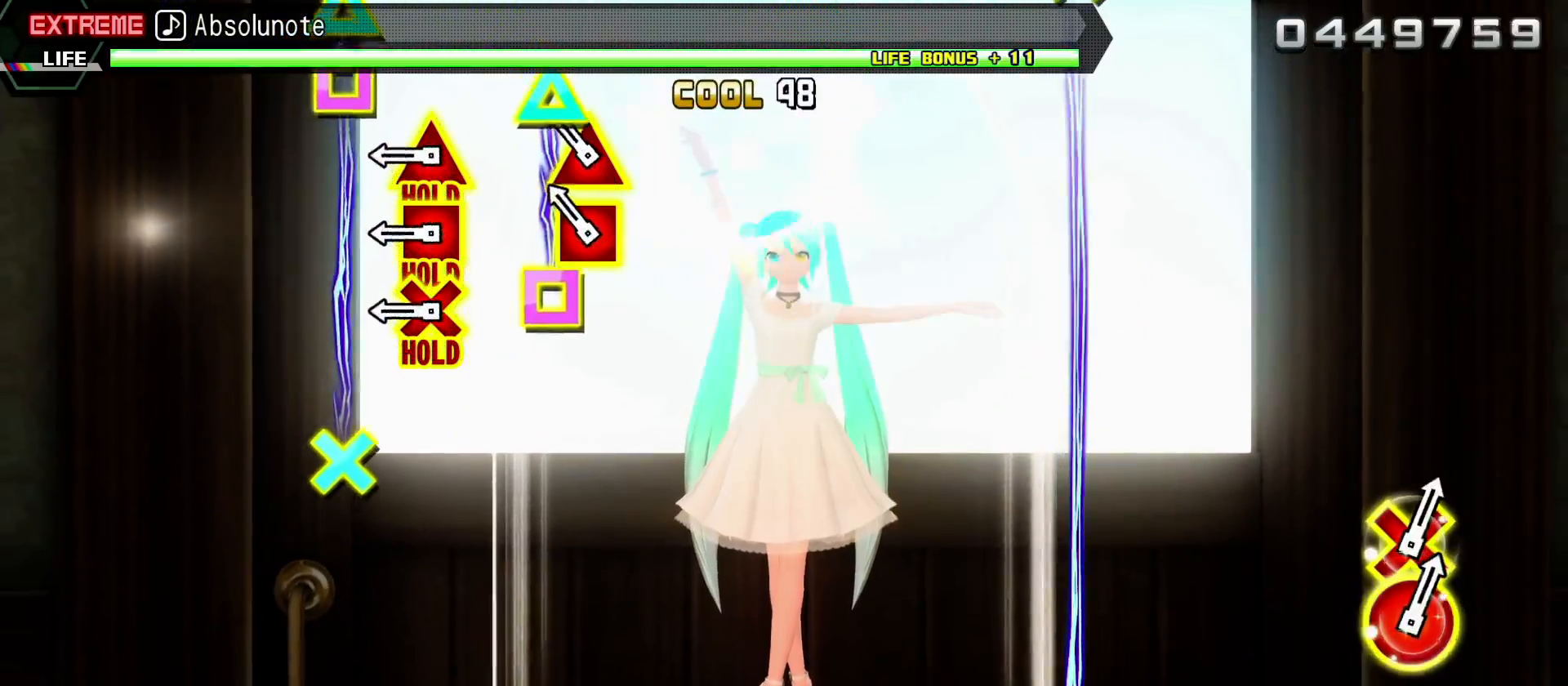
{"buttons": [], "left_stick": "center", "right_stick": "center", "events": [[317, "DPAD_LEFT", "down"], [317, "TRIANGLE", "down"], [367, "TRIANGLE", "up"], [433, "DPAD_LEFT", "up"]]}
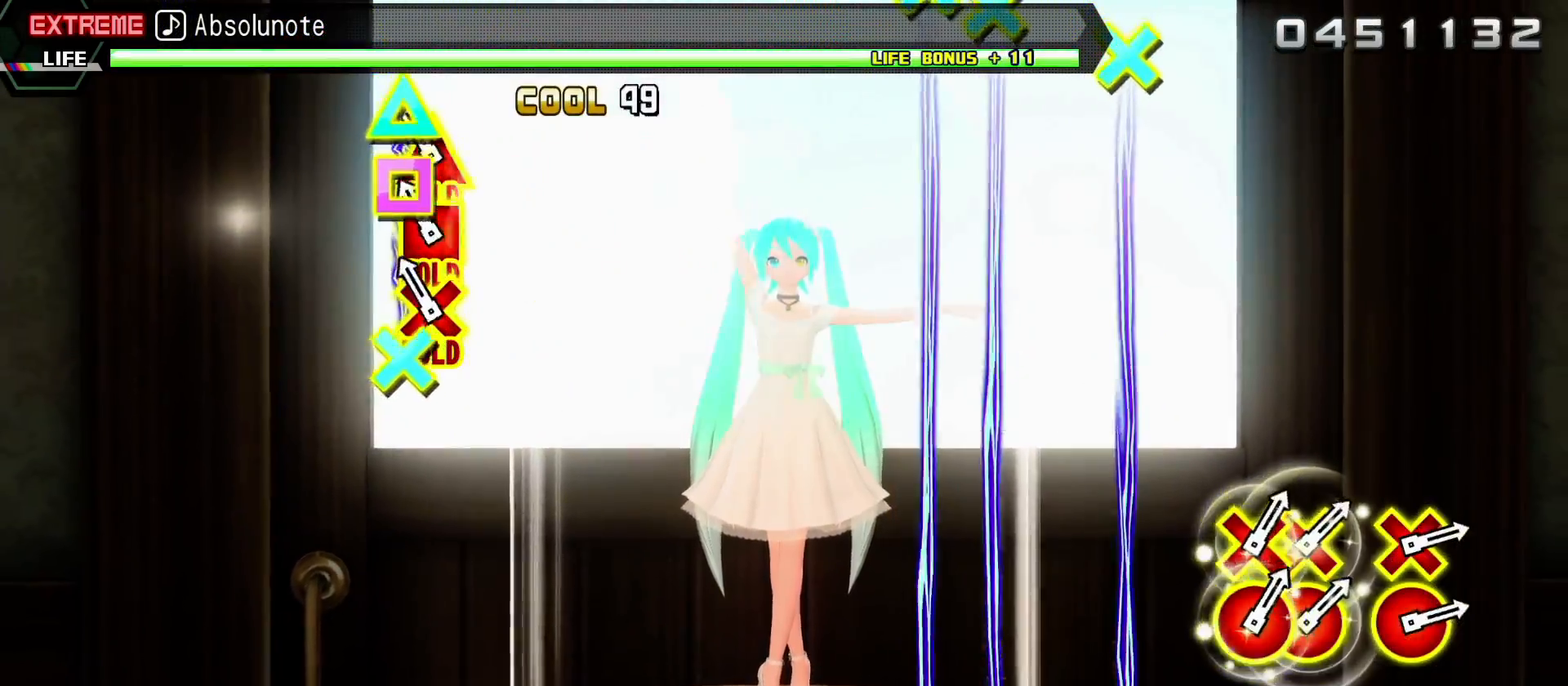
{"buttons": ["TRIANGLE", "DPAD_DOWN", "DPAD_LEFT"], "left_stick": "center", "right_stick": "center", "events": [[233, "TRIANGLE", "down"], [250, "DPAD_DOWN", "down"], [250, "DPAD_LEFT", "down"]]}
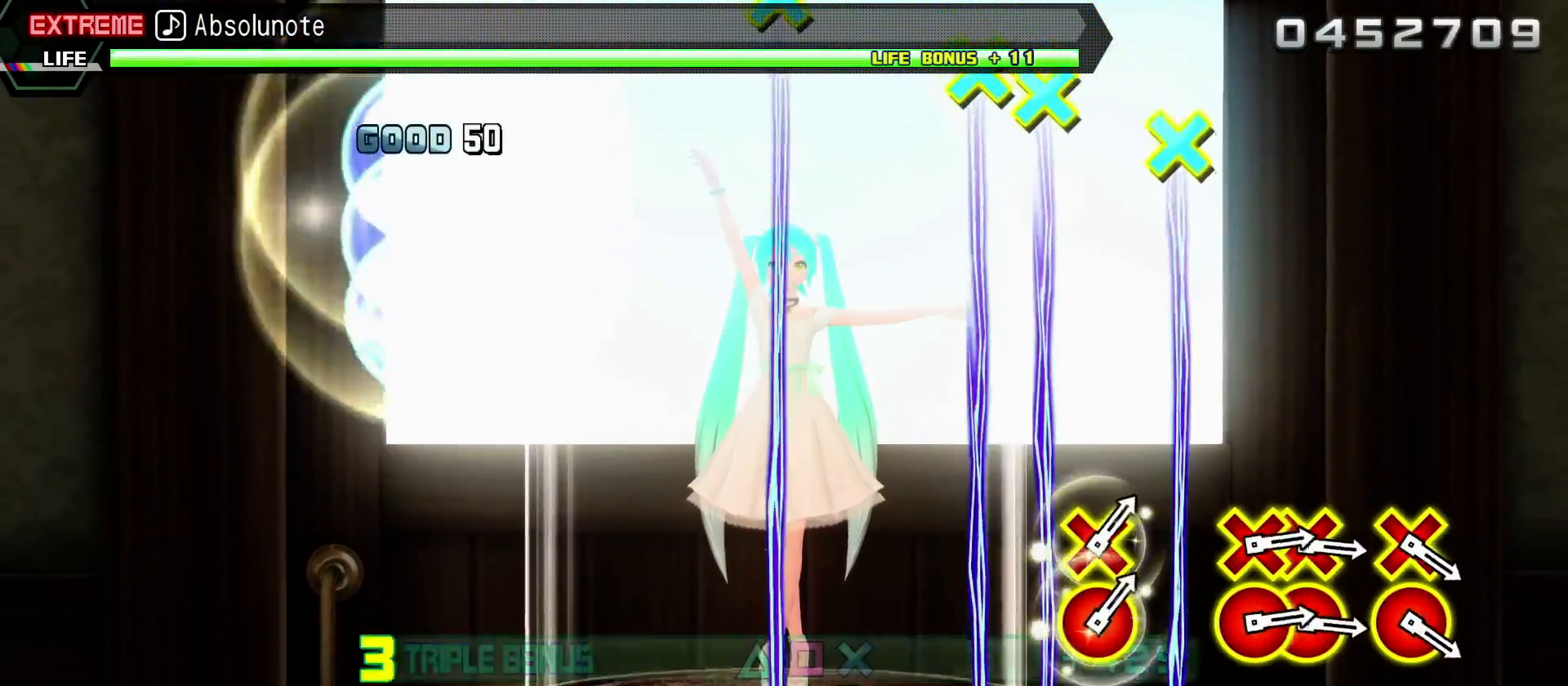
{"buttons": ["L2"], "left_stick": "center", "right_stick": "center", "events": [[200, "L2", "down"], [250, "TRIANGLE", "up"], [350, "DPAD_DOWN", "up"], [350, "DPAD_LEFT", "up"]]}
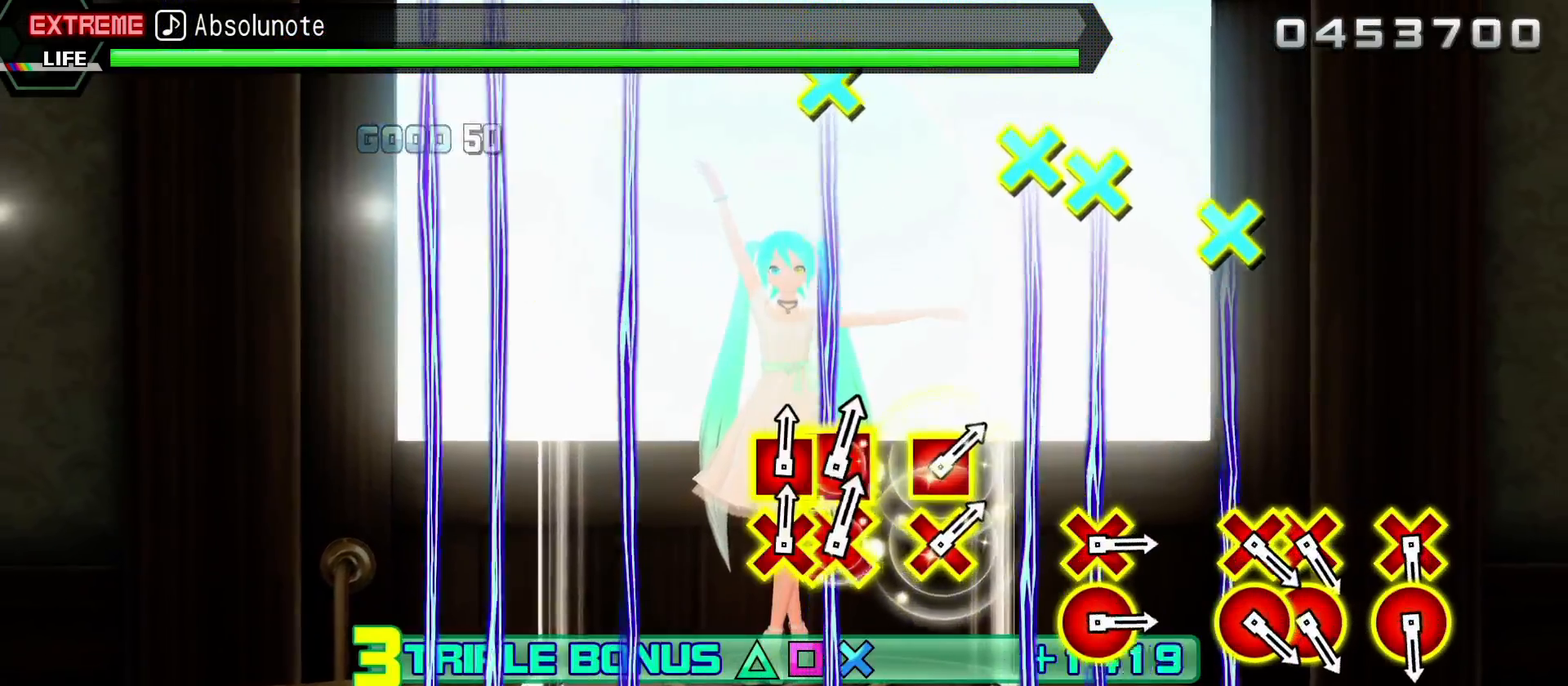
{"buttons": ["L2"], "left_stick": "center", "right_stick": "center", "events": [[233, "L1", "down"], [317, "L1", "up"]]}
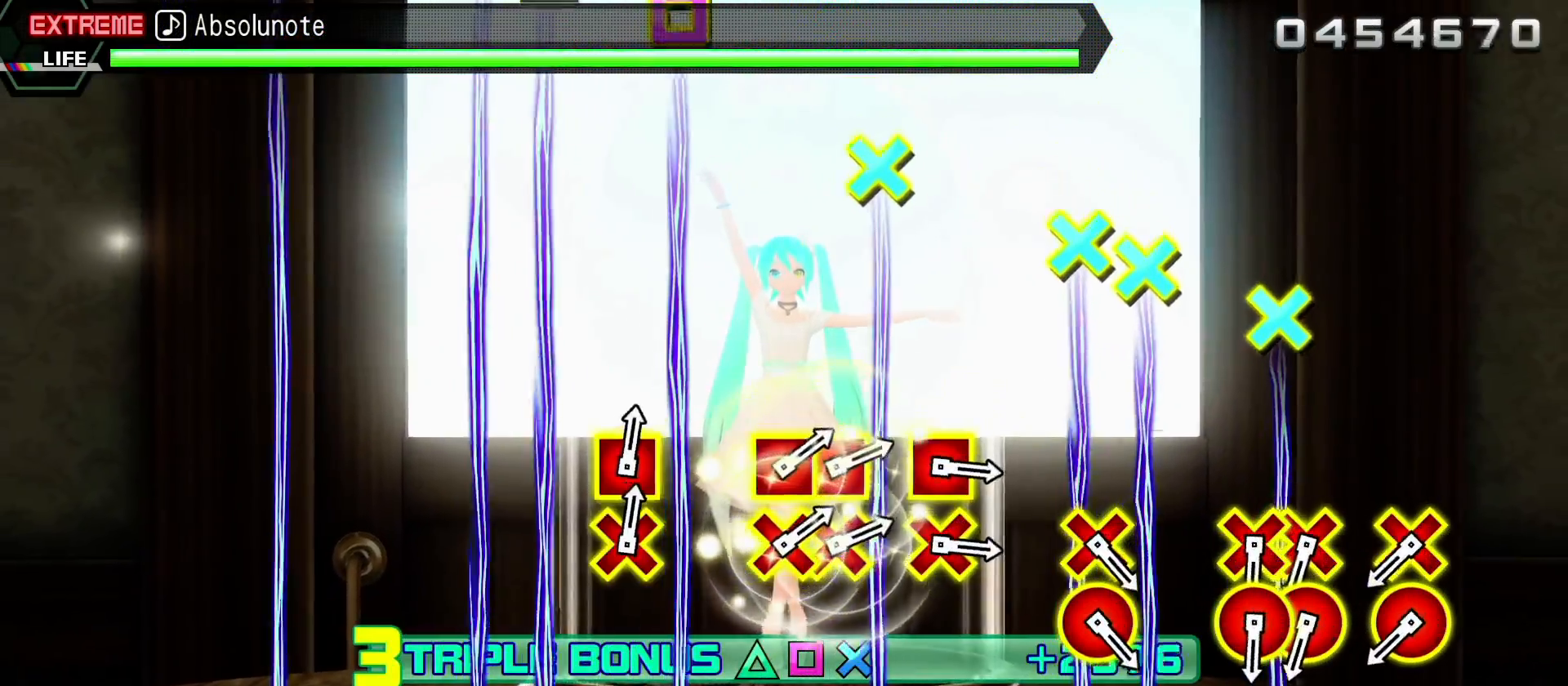
{"buttons": ["L2"], "left_stick": "center", "right_stick": "center", "events": []}